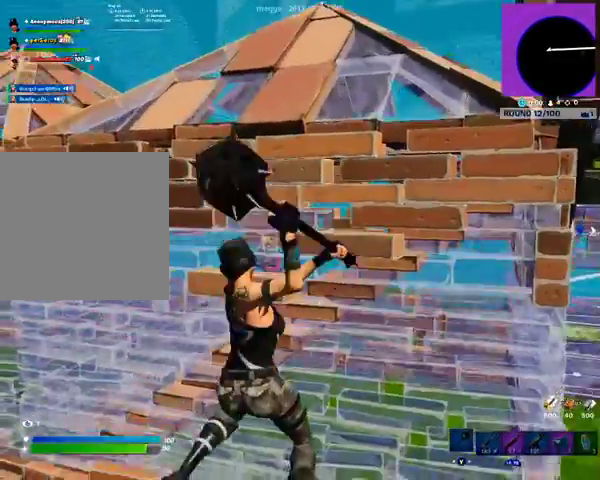
Gameplay with a controller (Xbox layout); each line is a JSON object with the inputs held at the frame after it. "events" lists button and stick changes between this image and that frame as [ms after this image, input, new state], when the widget could be followed in between.
{"buttons": [], "left_stick": "center", "right_stick": "center", "events": [[67, "START", "down"], [200, "START", "up"]]}
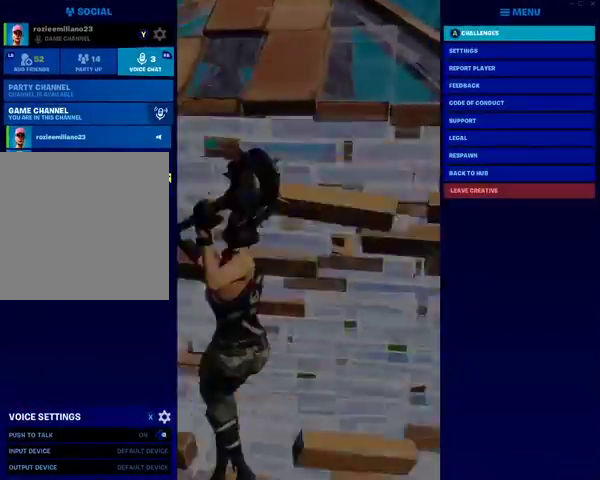
{"buttons": [], "left_stick": "center", "right_stick": "center", "events": [[67, "DPAD_RIGHT", "down"], [167, "DPAD_RIGHT", "up"], [400, "DPAD_LEFT", "down"], [500, "DPAD_LEFT", "up"]]}
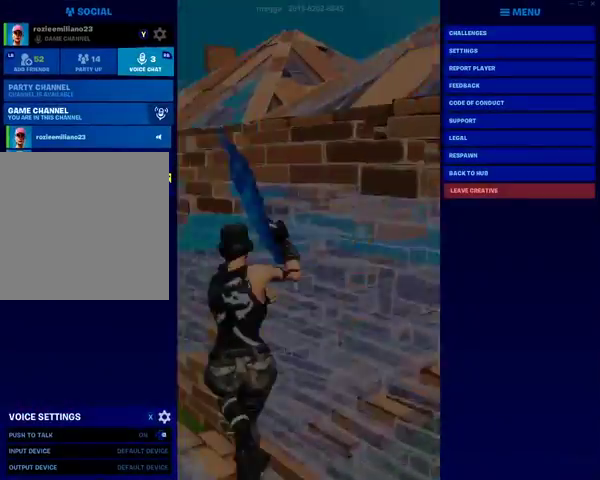
{"buttons": [], "left_stick": "center", "right_stick": "center", "events": [[267, "DPAD_UP", "down"], [467, "DPAD_UP", "up"]]}
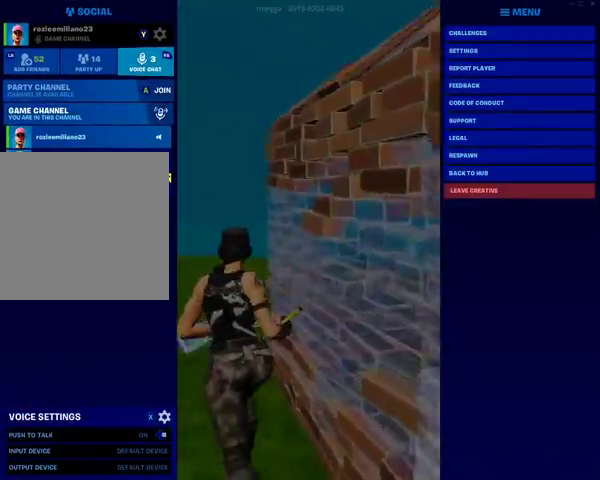
{"buttons": [], "left_stick": "center", "right_stick": "center", "events": [[300, "A", "down"], [500, "A", "up"]]}
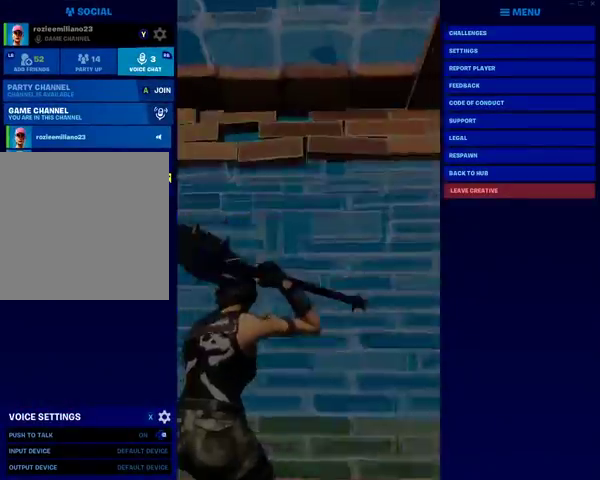
{"buttons": [], "left_stick": "center", "right_stick": "center", "events": []}
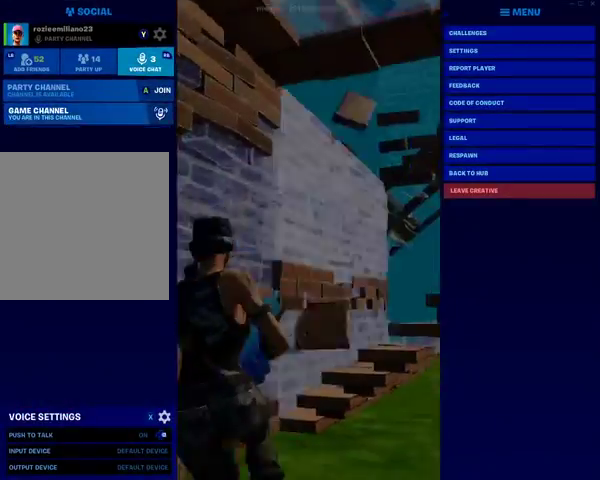
{"buttons": [], "left_stick": "center", "right_stick": "center", "events": []}
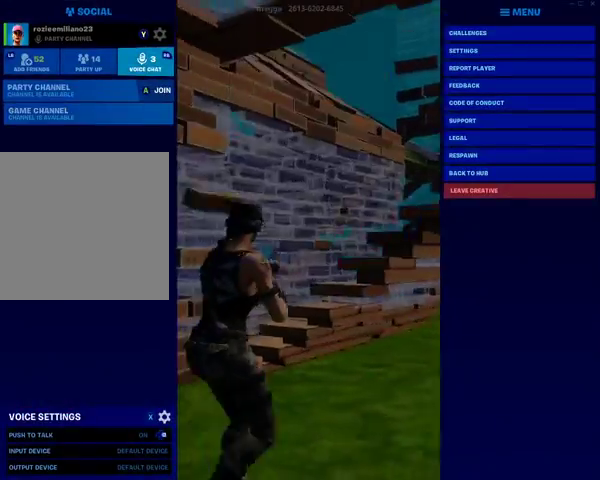
{"buttons": [], "left_stick": "center", "right_stick": "center", "events": []}
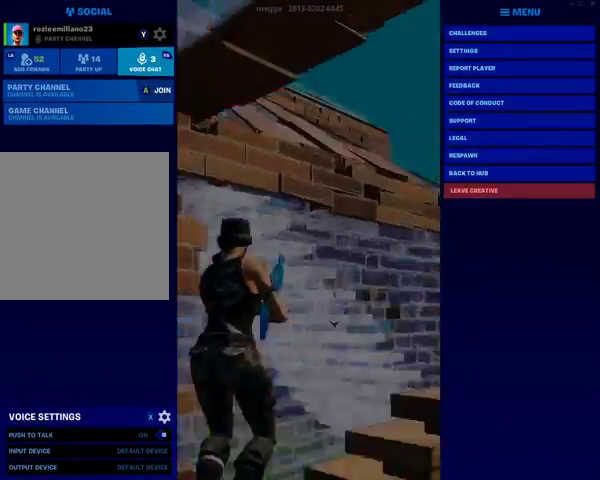
{"buttons": [], "left_stick": "center", "right_stick": "center", "events": []}
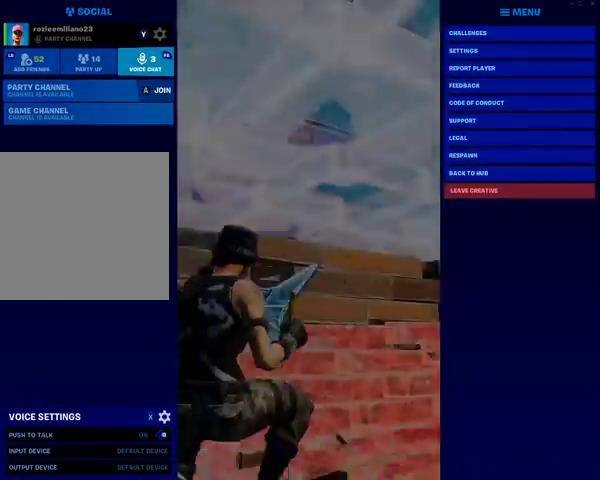
{"buttons": [], "left_stick": "center", "right_stick": "center", "events": []}
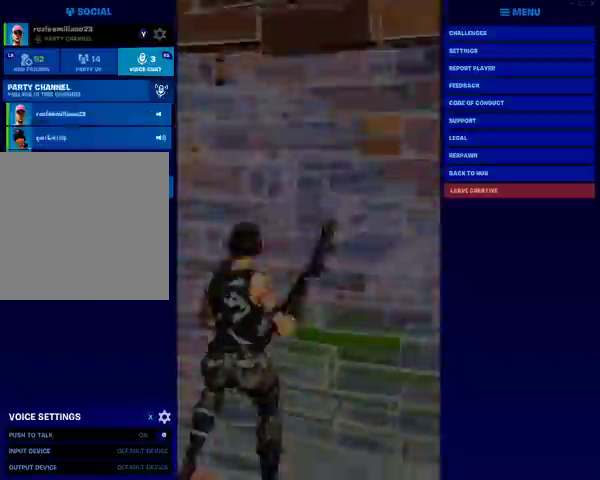
{"buttons": [], "left_stick": "center", "right_stick": "center", "events": [[333, "B", "down"], [467, "B", "up"]]}
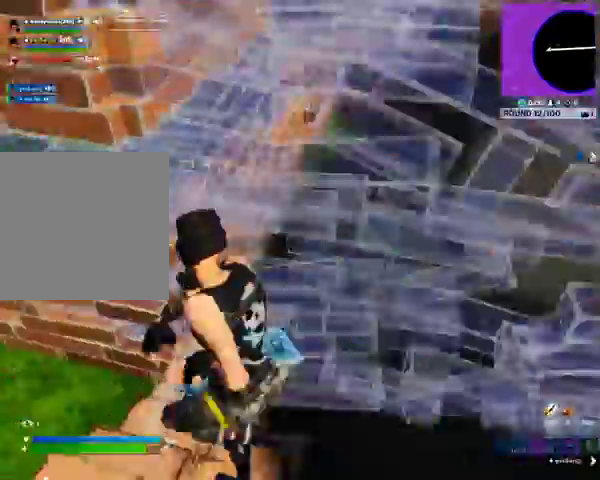
{"buttons": ["DPAD_RIGHT"], "left_stick": "center", "right_stick": "center", "events": [[100, "DPAD_RIGHT", "down"]]}
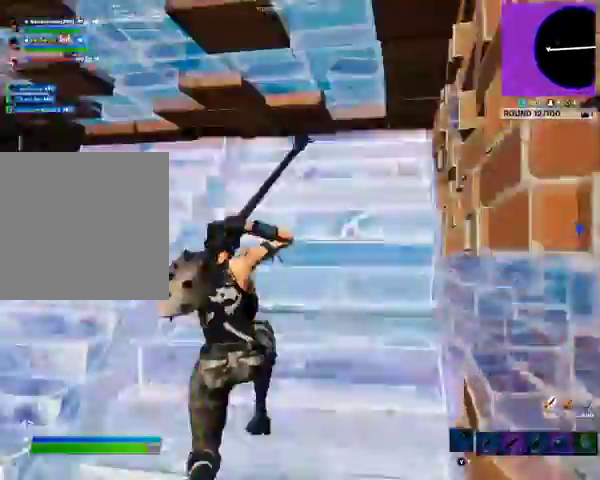
{"buttons": ["DPAD_RIGHT"], "left_stick": "center", "right_stick": "center", "events": []}
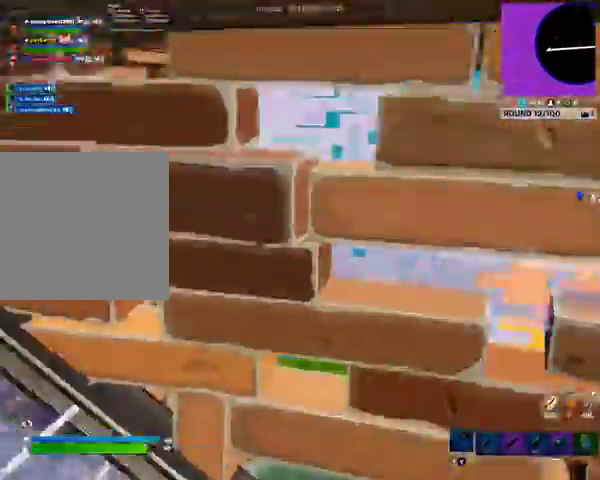
{"buttons": ["DPAD_RIGHT"], "left_stick": "center", "right_stick": "center", "events": []}
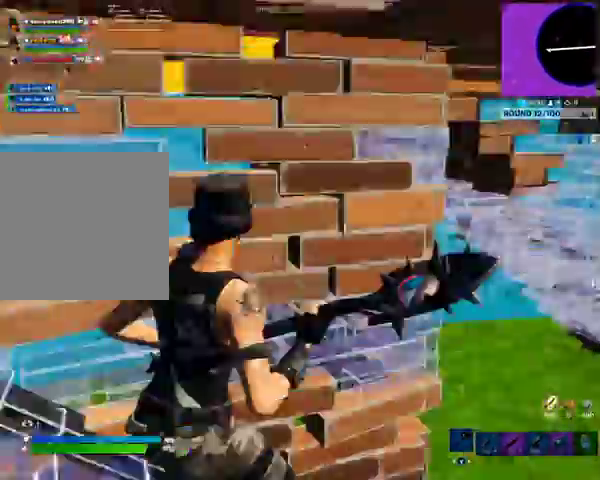
{"buttons": ["DPAD_RIGHT"], "left_stick": "center", "right_stick": "center", "events": []}
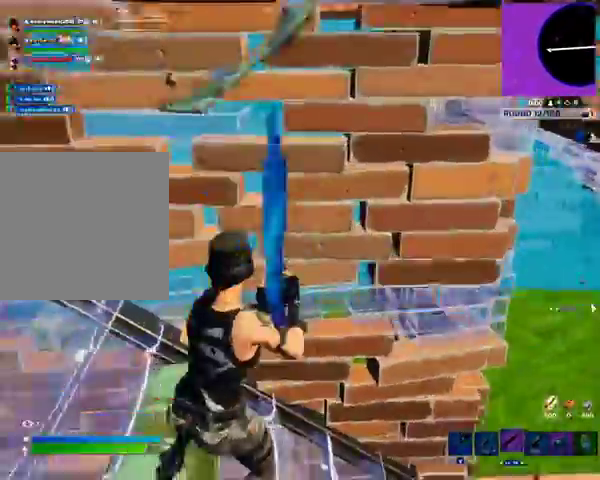
{"buttons": ["DPAD_RIGHT"], "left_stick": "center", "right_stick": "center", "events": []}
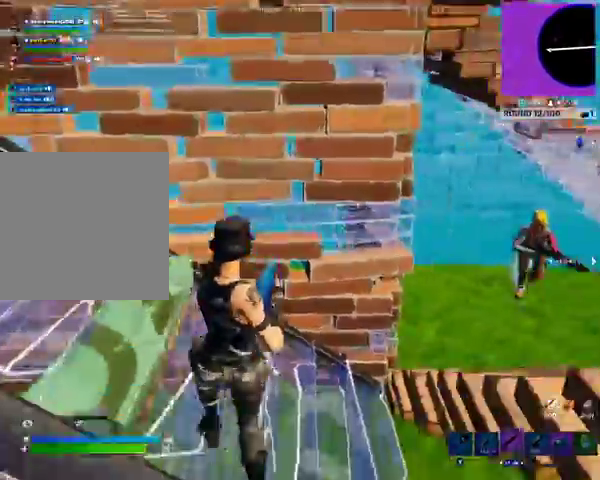
{"buttons": ["DPAD_RIGHT"], "left_stick": "center", "right_stick": "center", "events": []}
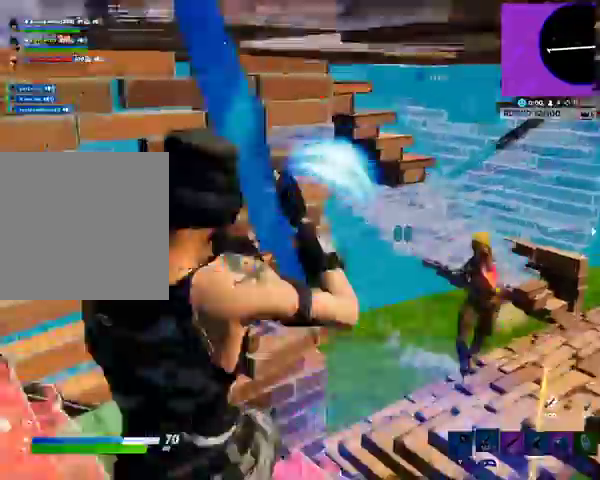
{"buttons": ["DPAD_RIGHT"], "left_stick": "center", "right_stick": "center", "events": []}
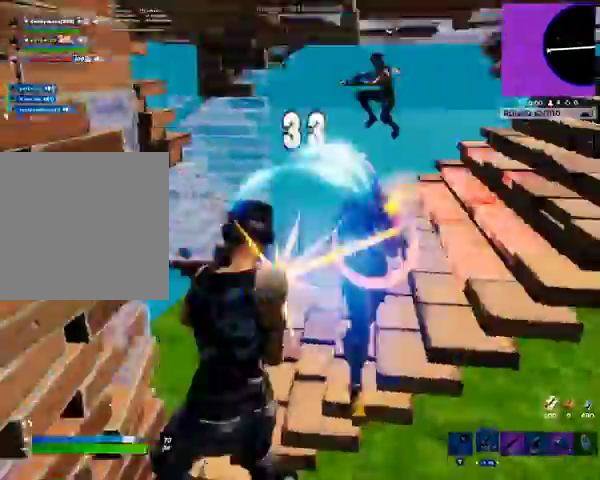
{"buttons": ["DPAD_RIGHT"], "left_stick": "center", "right_stick": "center", "events": []}
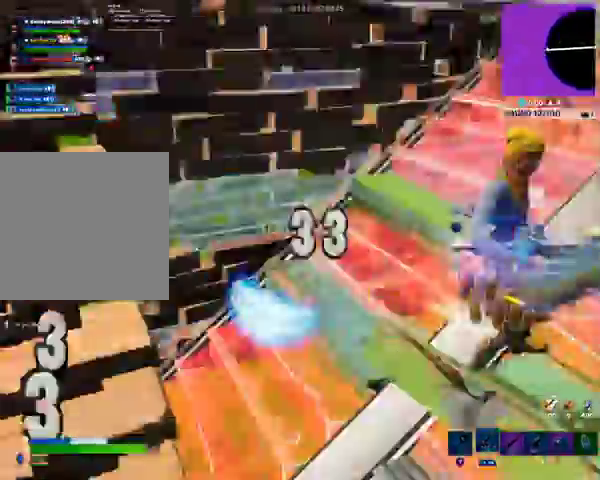
{"buttons": ["DPAD_RIGHT"], "left_stick": "center", "right_stick": "center", "events": []}
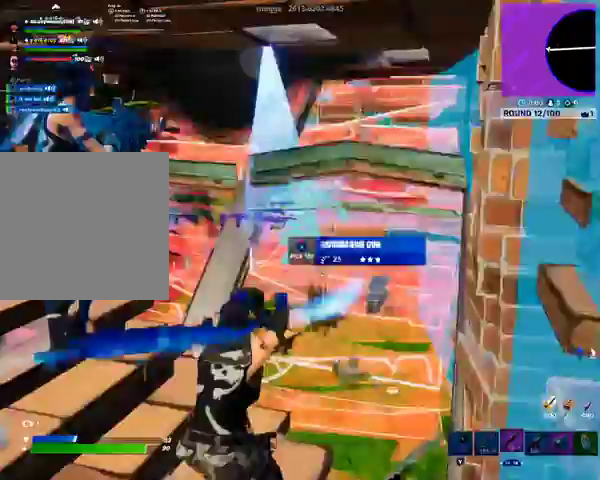
{"buttons": ["DPAD_RIGHT"], "left_stick": "center", "right_stick": "center", "events": []}
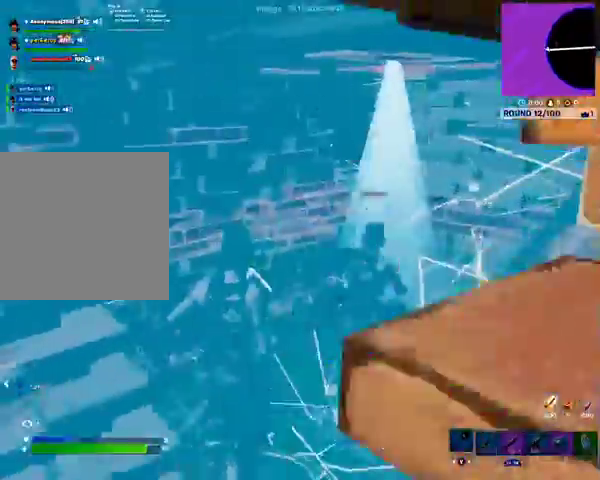
{"buttons": ["DPAD_RIGHT"], "left_stick": "center", "right_stick": "center", "events": []}
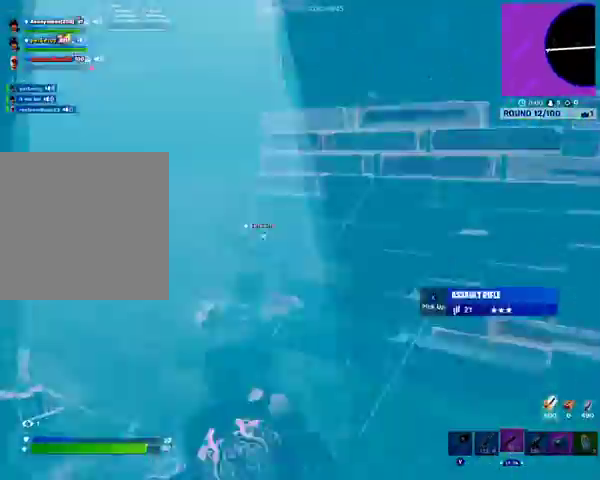
{"buttons": ["DPAD_RIGHT"], "left_stick": "center", "right_stick": "center", "events": []}
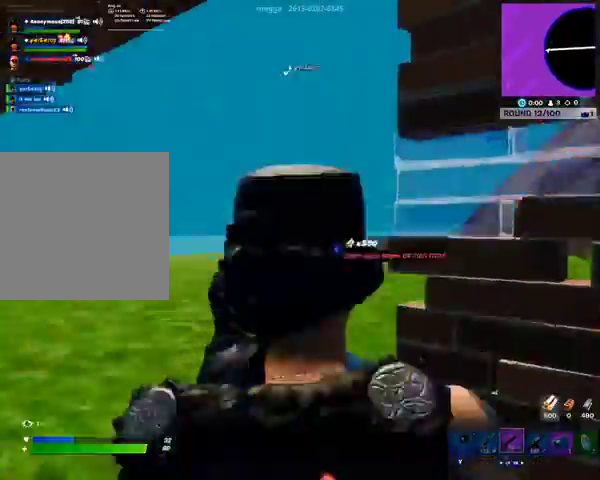
{"buttons": ["DPAD_RIGHT"], "left_stick": "center", "right_stick": "center", "events": []}
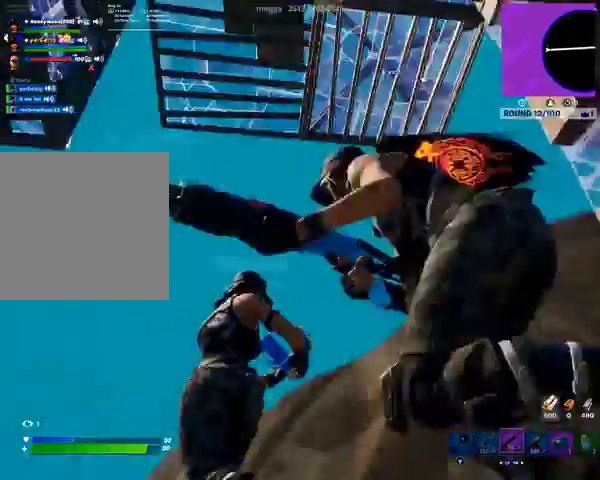
{"buttons": ["DPAD_RIGHT"], "left_stick": "center", "right_stick": "center", "events": []}
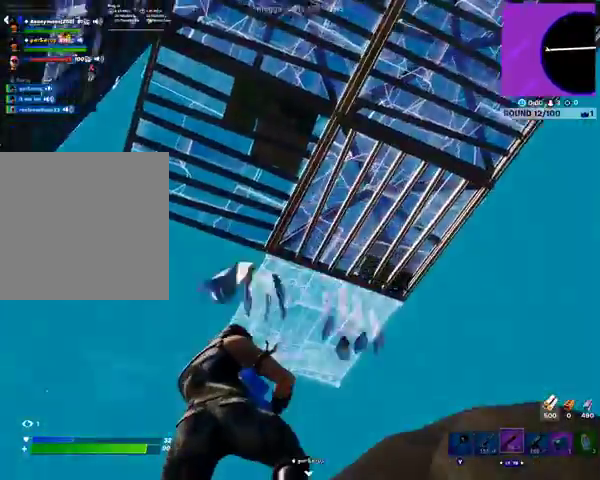
{"buttons": ["DPAD_RIGHT"], "left_stick": "center", "right_stick": "center", "events": []}
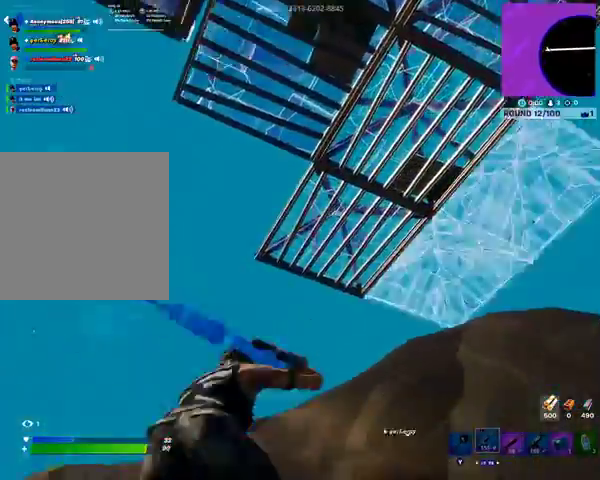
{"buttons": [], "left_stick": "center", "right_stick": "center", "events": [[400, "DPAD_RIGHT", "up"]]}